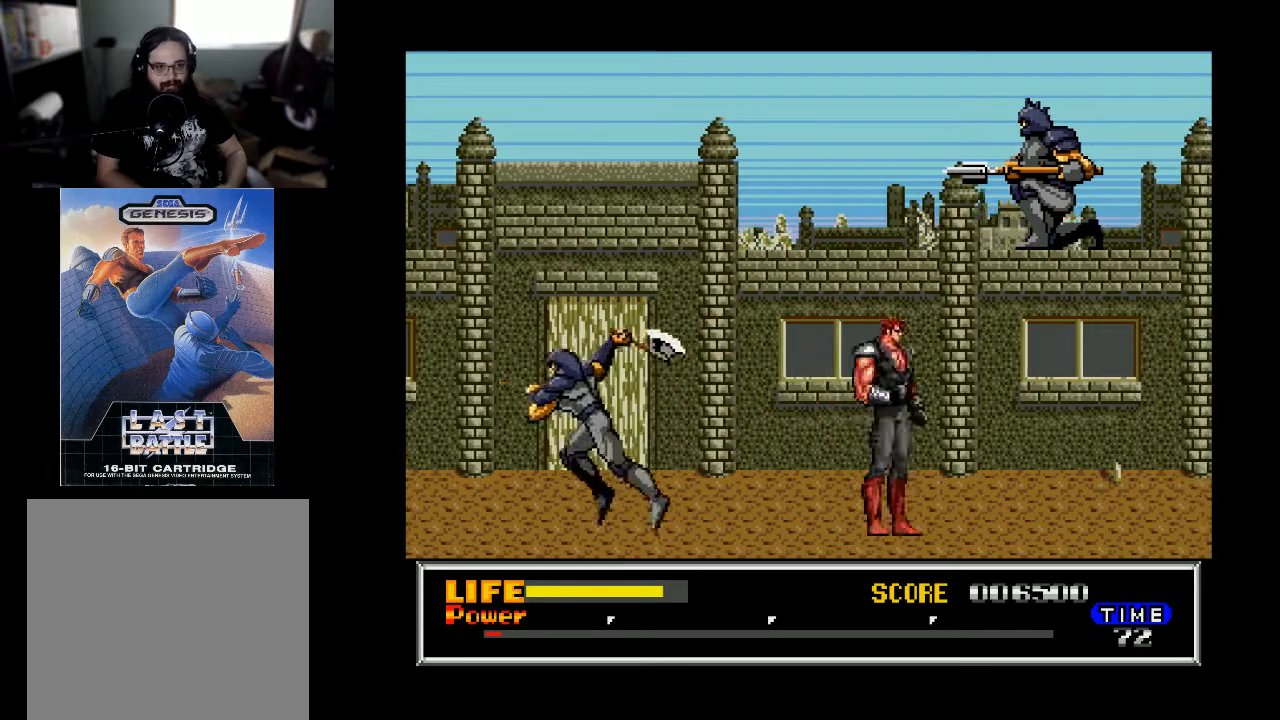
Gameplay with a controller (Xbox layout); each line is a JSON object with the inputs held at the frame after it. "events" lists button and stick changes between this image and that frame as [ms after this image, input, new state], when the widget could be followed in between. Not read: left_stick.
{"buttons": ["DPAD_RIGHT"], "right_stick": "center", "events": [[33, "DPAD_RIGHT", "up"], [67, "DPAD_LEFT", "down"], [400, "DPAD_LEFT", "up"], [467, "DPAD_RIGHT", "down"]]}
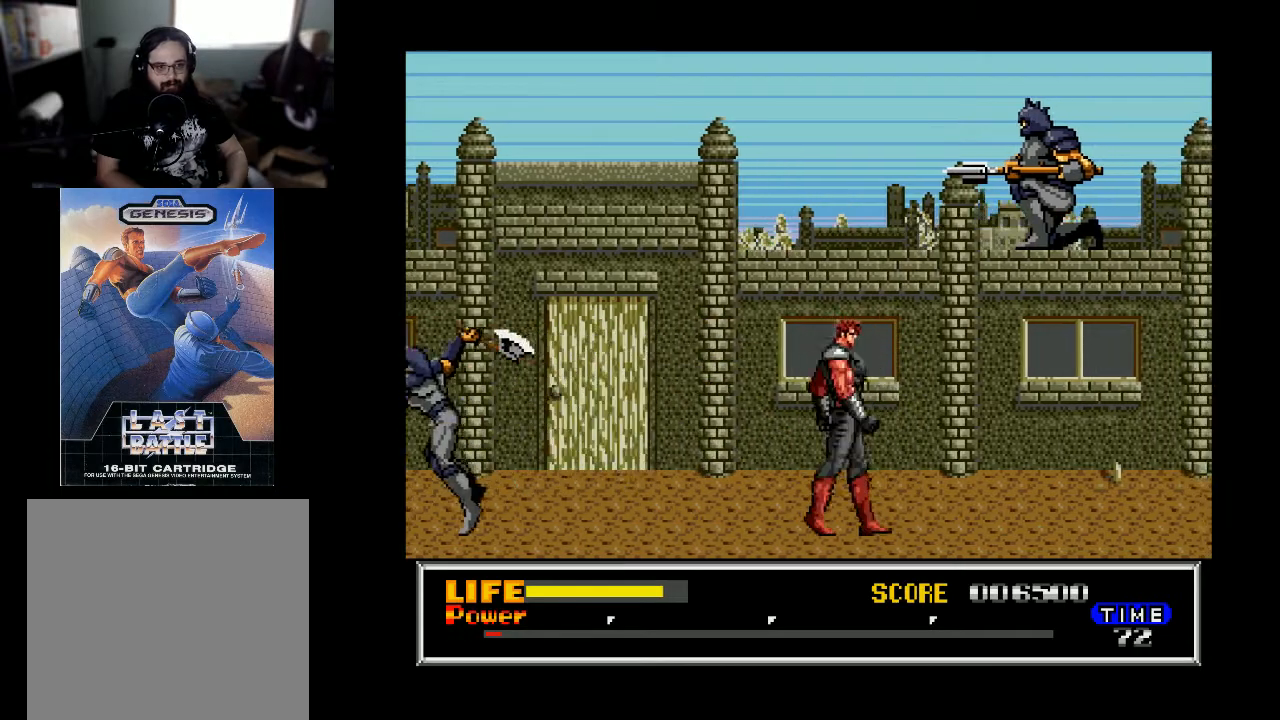
{"buttons": ["X", "DPAD_RIGHT"], "right_stick": "center", "events": [[200, "B", "down"], [333, "B", "up"], [467, "X", "down"]]}
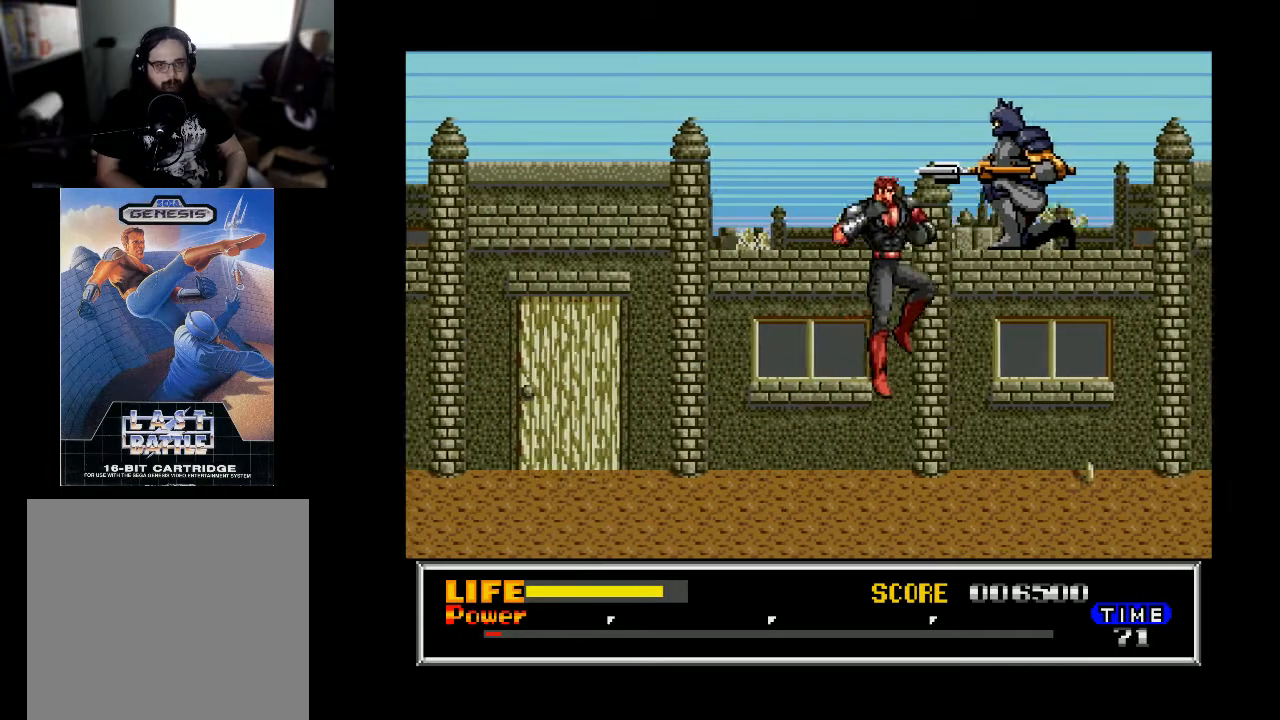
{"buttons": ["DPAD_RIGHT"], "right_stick": "center", "events": [[67, "X", "up"], [133, "X", "down"], [200, "X", "up"]]}
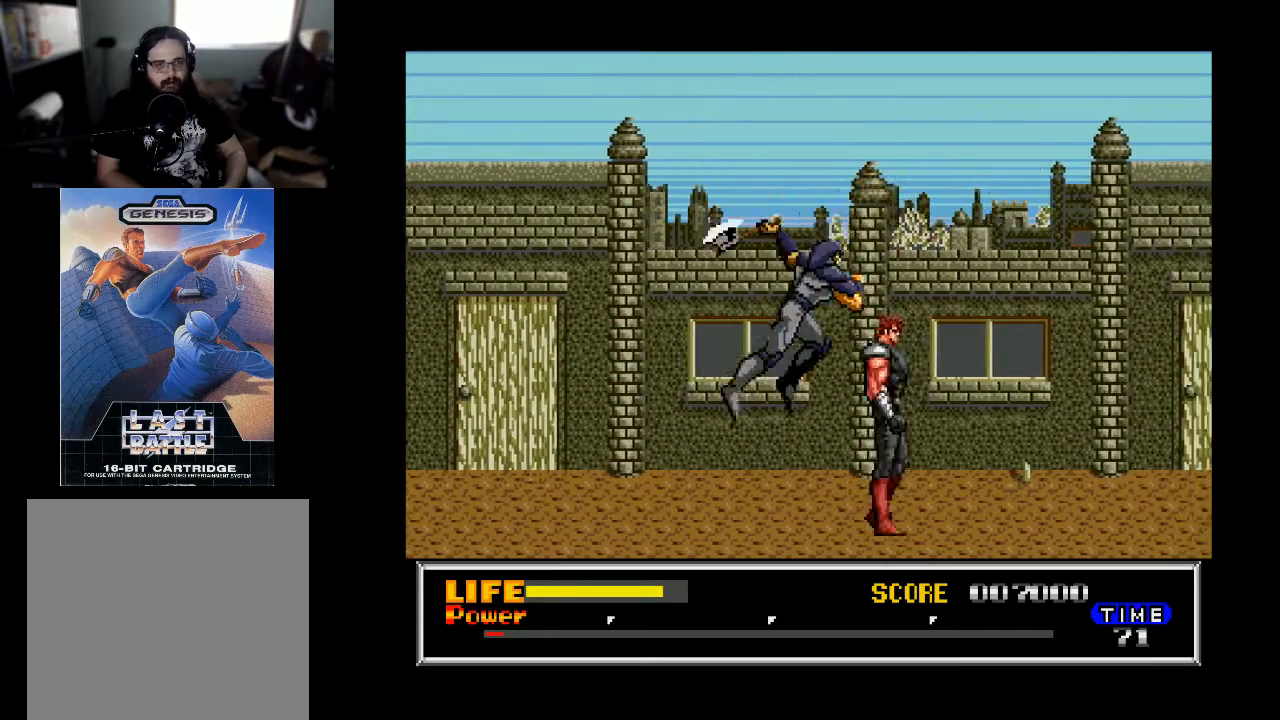
{"buttons": ["DPAD_DOWN"], "right_stick": "center", "events": [[133, "DPAD_RIGHT", "up"], [167, "DPAD_LEFT", "down"], [200, "X", "down"], [267, "DPAD_DOWN", "down"], [267, "DPAD_LEFT", "up"], [300, "X", "up"], [333, "DPAD_DOWN", "up"], [433, "DPAD_DOWN", "down"]]}
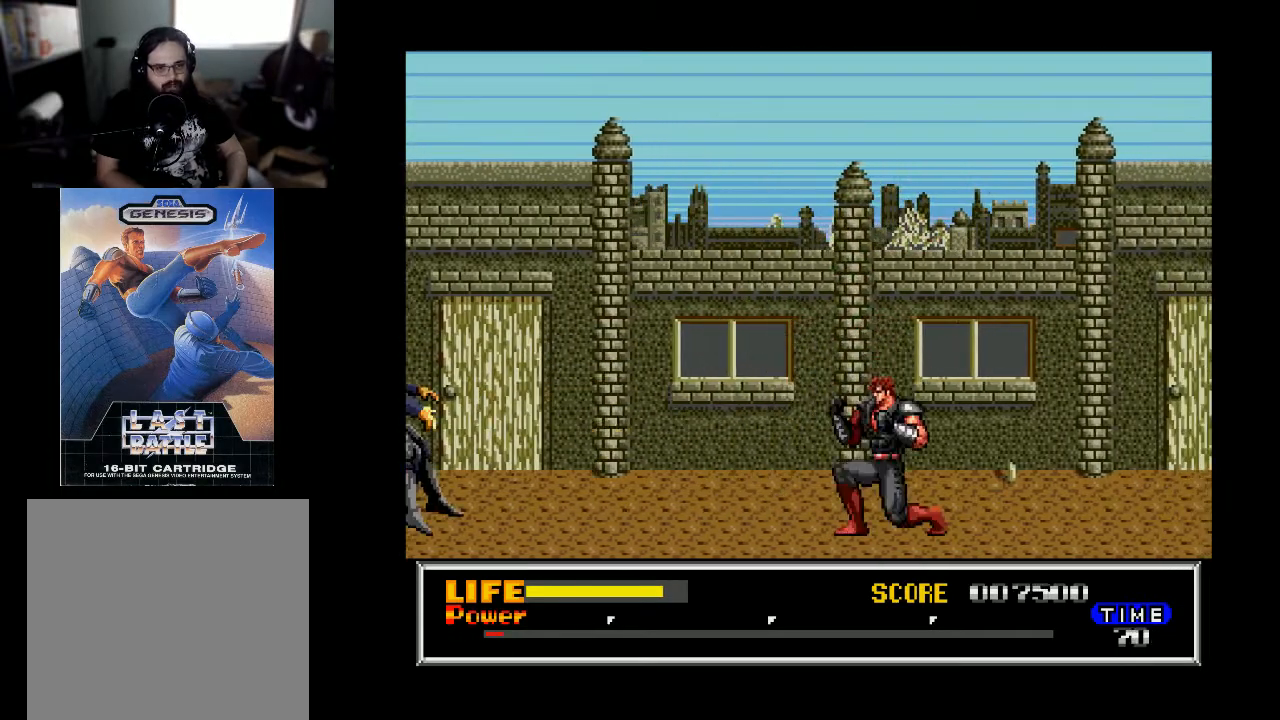
{"buttons": ["DPAD_RIGHT"], "right_stick": "center", "events": [[33, "DPAD_DOWN", "up"], [133, "DPAD_RIGHT", "down"]]}
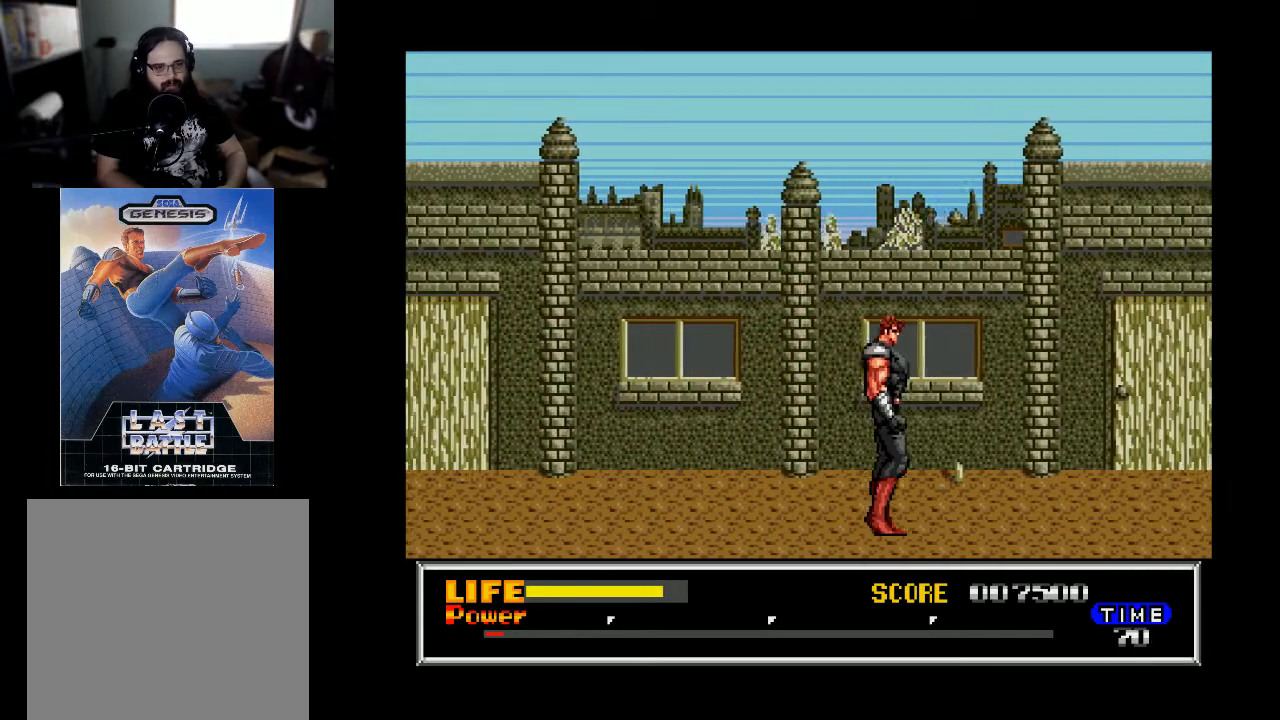
{"buttons": ["DPAD_RIGHT"], "right_stick": "center", "events": []}
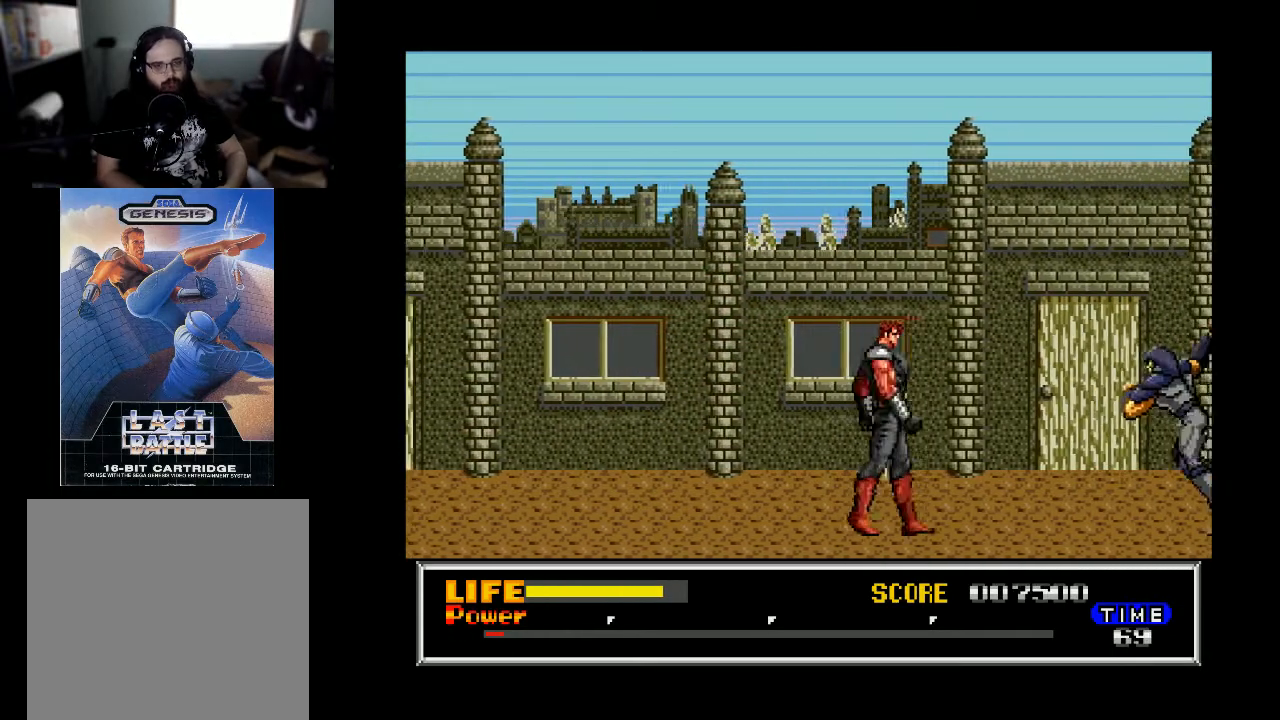
{"buttons": [], "right_stick": "center", "events": [[300, "X", "down"], [367, "DPAD_RIGHT", "up"], [400, "X", "up"]]}
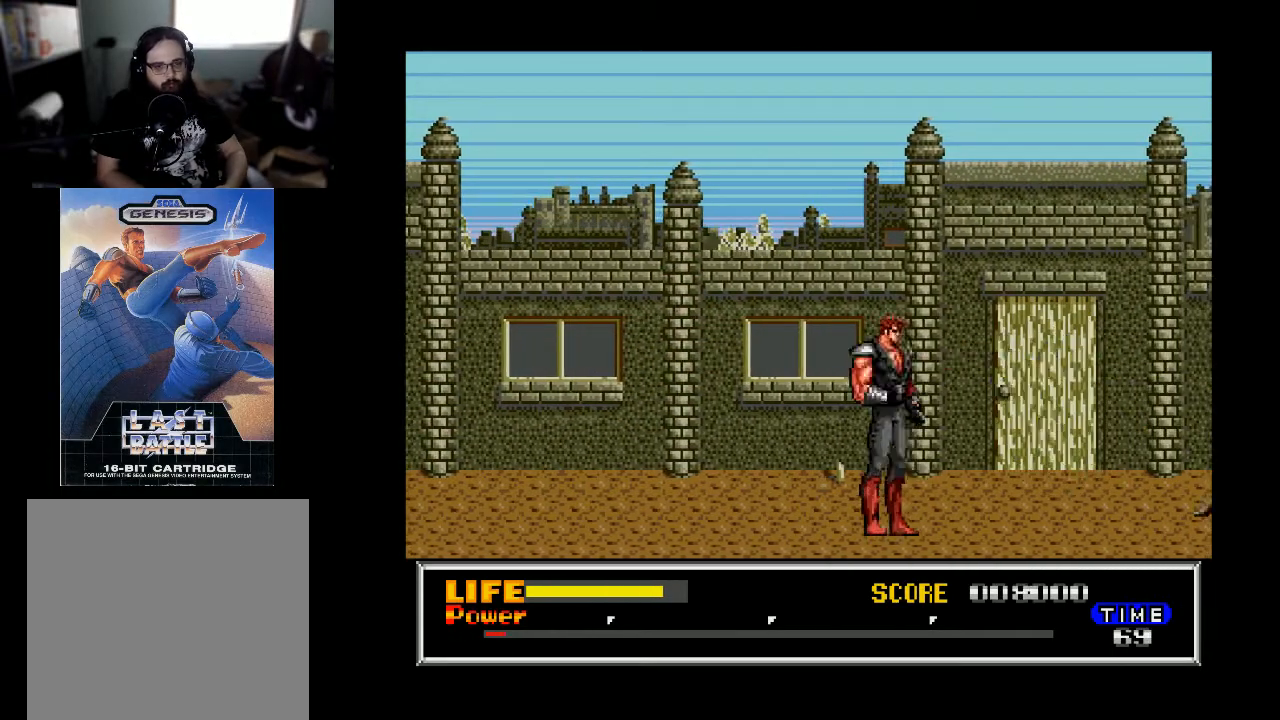
{"buttons": ["DPAD_RIGHT"], "right_stick": "center", "events": [[33, "DPAD_RIGHT", "down"]]}
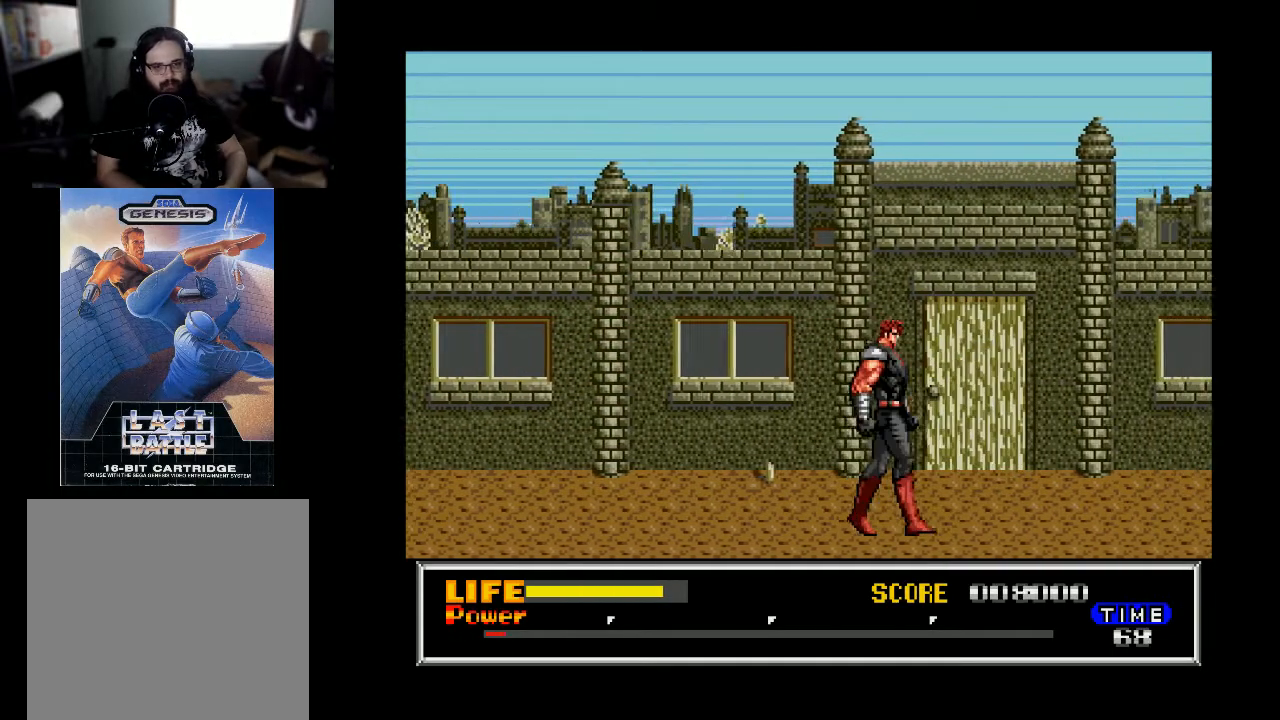
{"buttons": ["DPAD_RIGHT"], "right_stick": "center", "events": []}
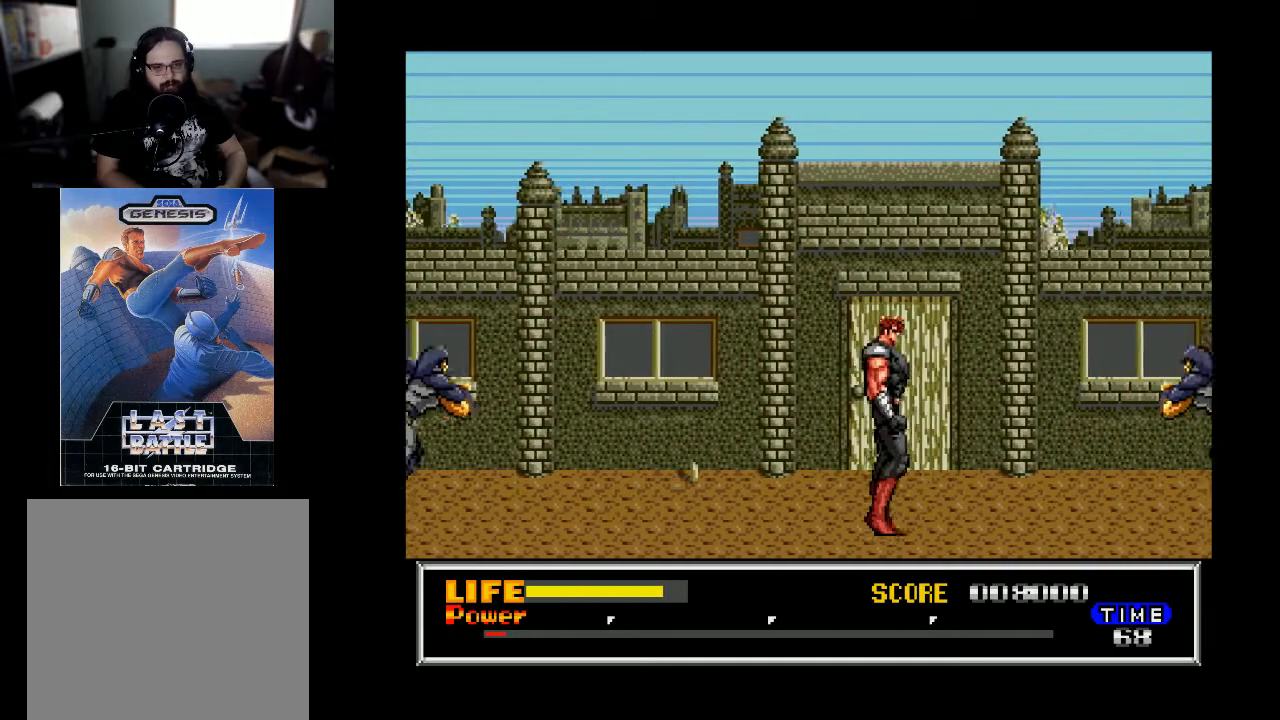
{"buttons": ["DPAD_RIGHT"], "right_stick": "center", "events": []}
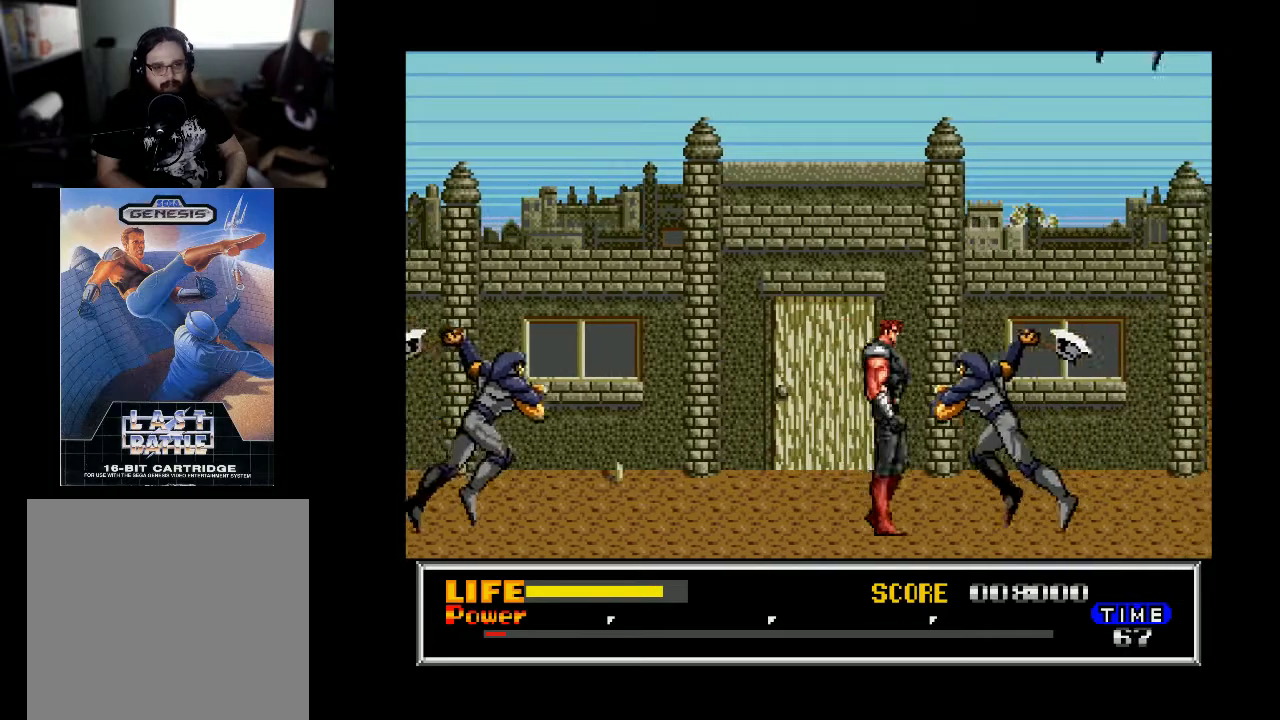
{"buttons": ["X", "DPAD_RIGHT"], "right_stick": "center", "events": [[33, "X", "down"], [100, "X", "up"], [500, "X", "down"]]}
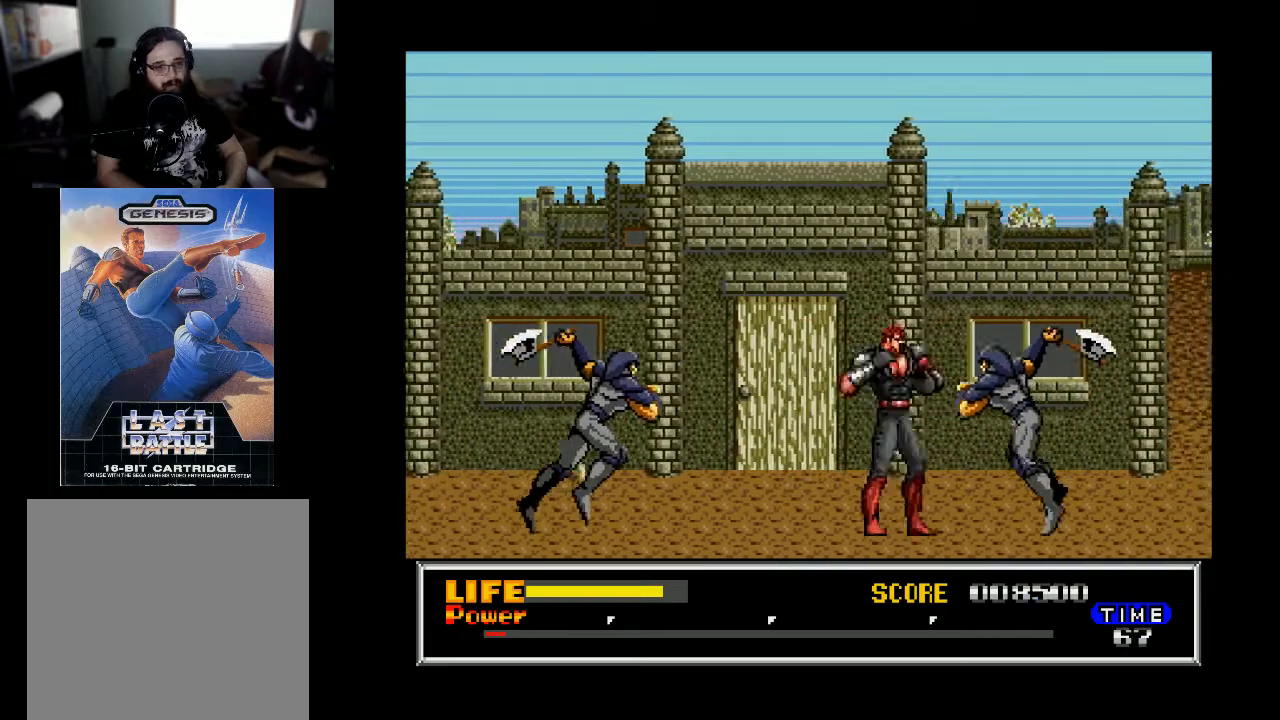
{"buttons": ["X"], "right_stick": "center", "events": [[100, "X", "up"], [300, "DPAD_RIGHT", "up"], [367, "DPAD_LEFT", "down"], [433, "X", "down"], [500, "DPAD_LEFT", "up"]]}
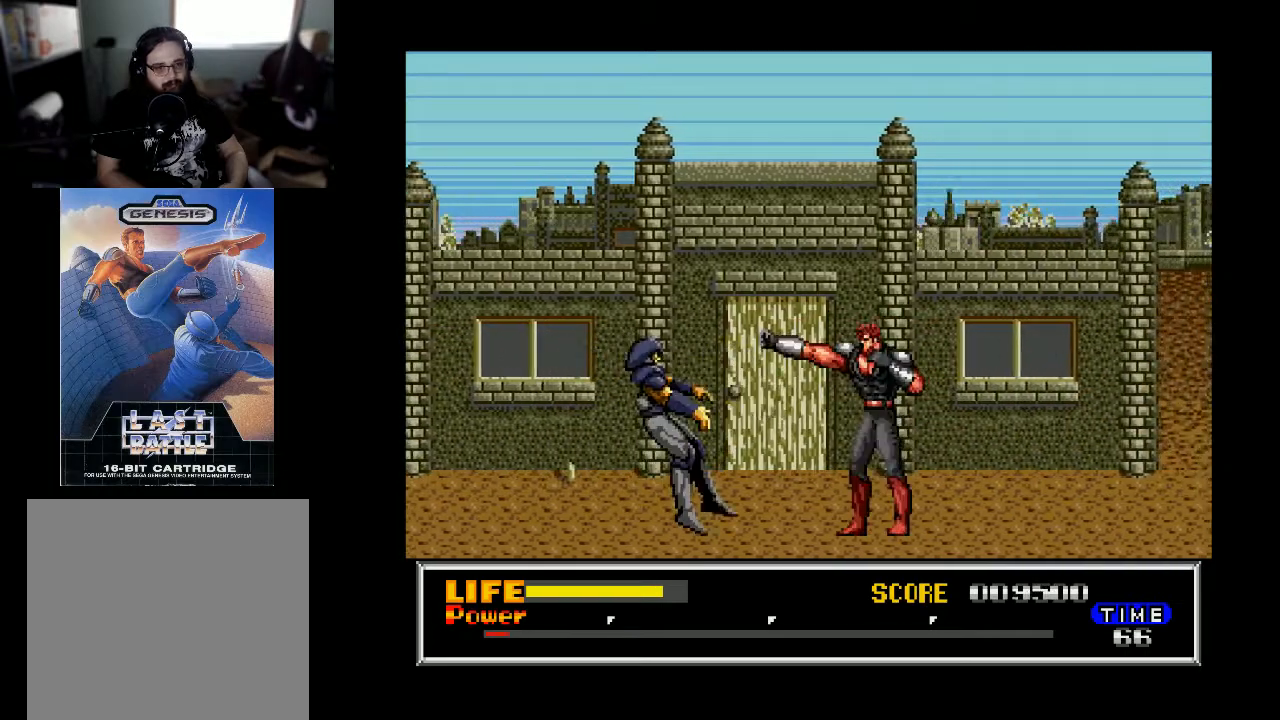
{"buttons": ["DPAD_RIGHT"], "right_stick": "center", "events": [[33, "X", "up"], [233, "DPAD_RIGHT", "down"]]}
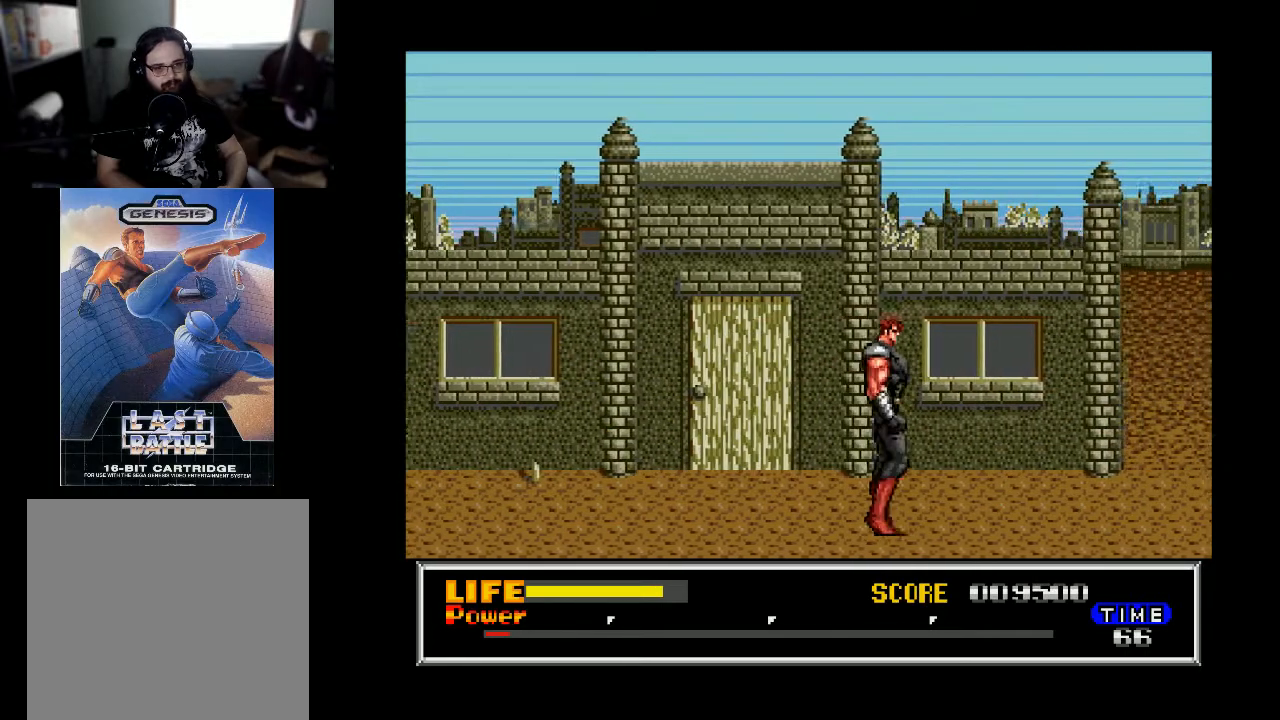
{"buttons": ["DPAD_RIGHT"], "right_stick": "center", "events": []}
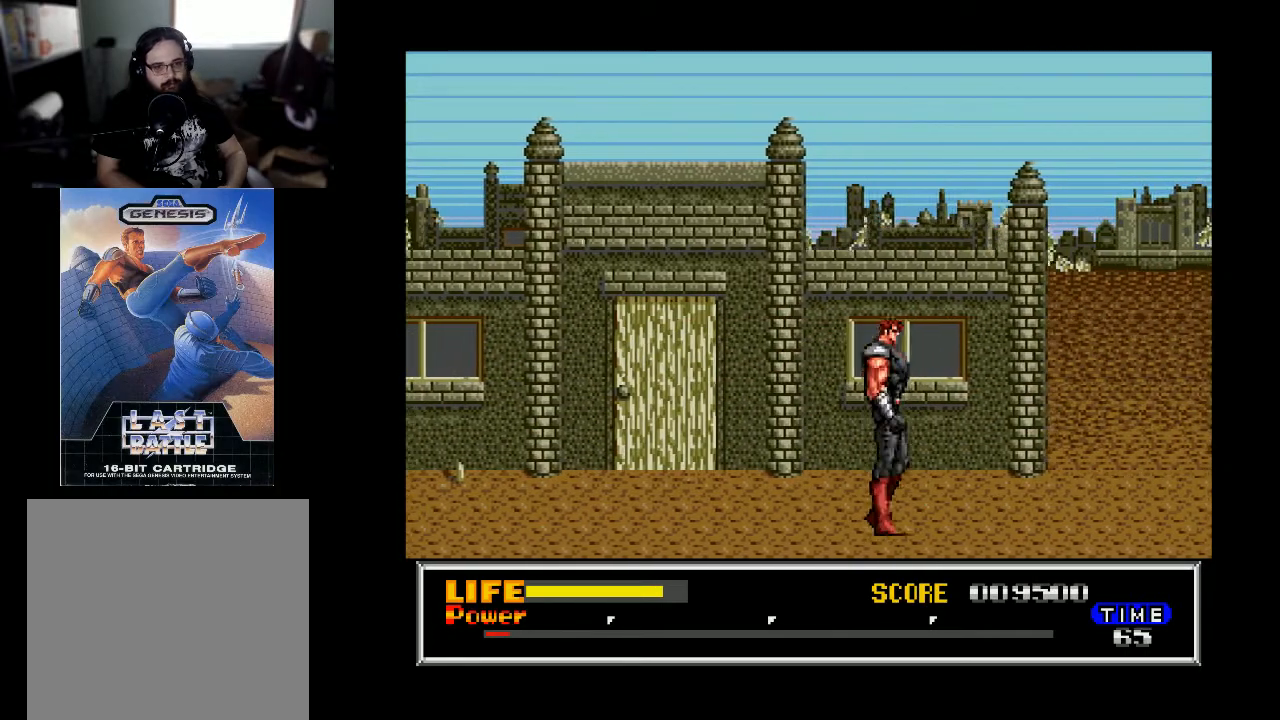
{"buttons": ["DPAD_RIGHT"], "right_stick": "center", "events": []}
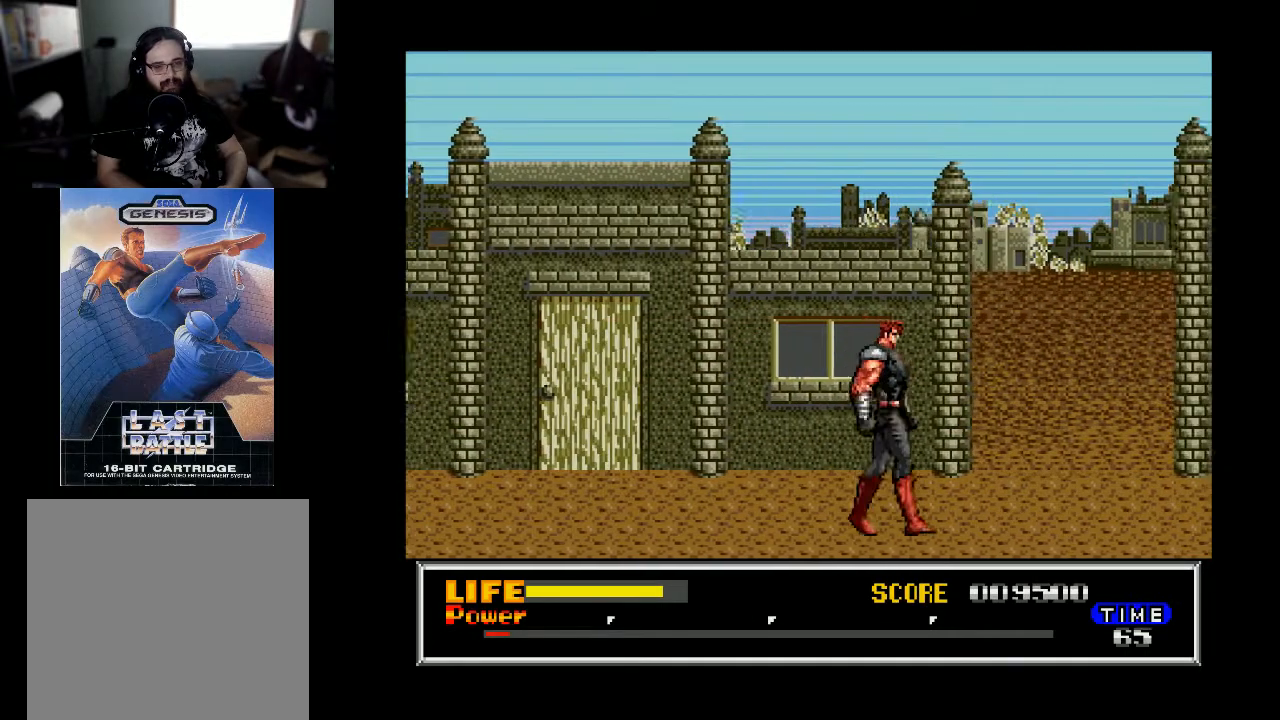
{"buttons": ["DPAD_RIGHT"], "right_stick": "center", "events": []}
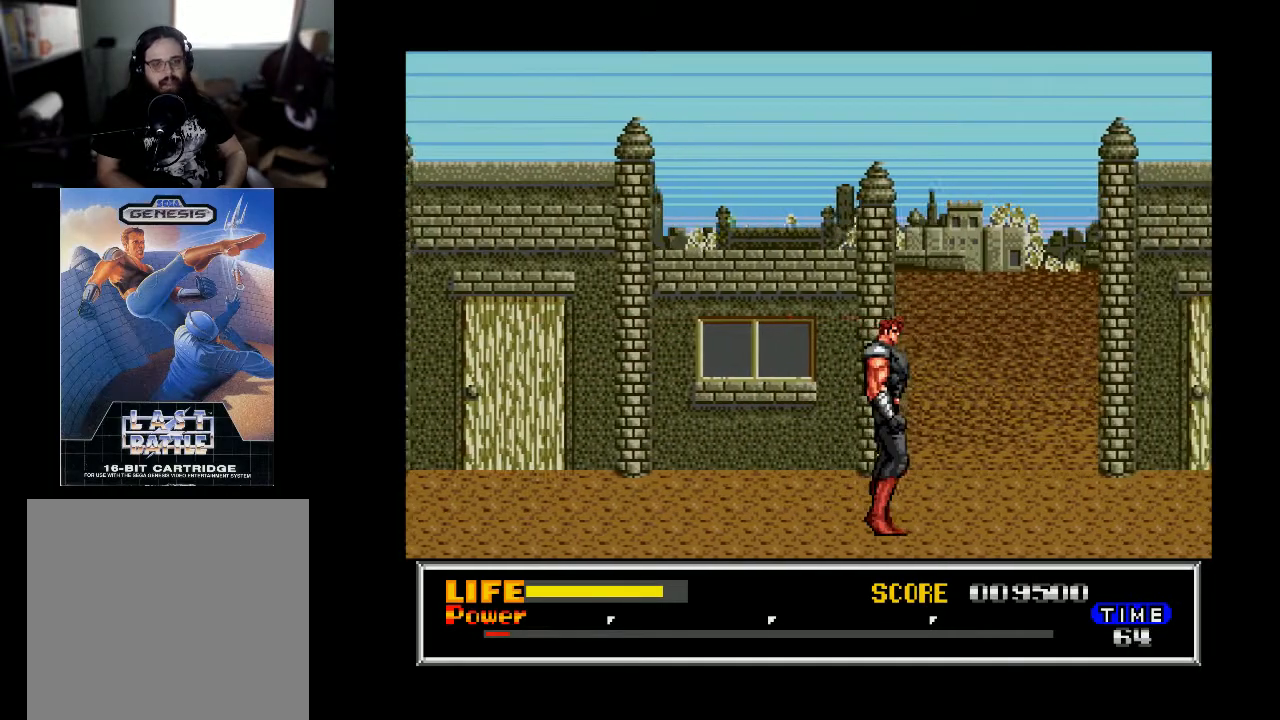
{"buttons": ["DPAD_RIGHT"], "right_stick": "center", "events": []}
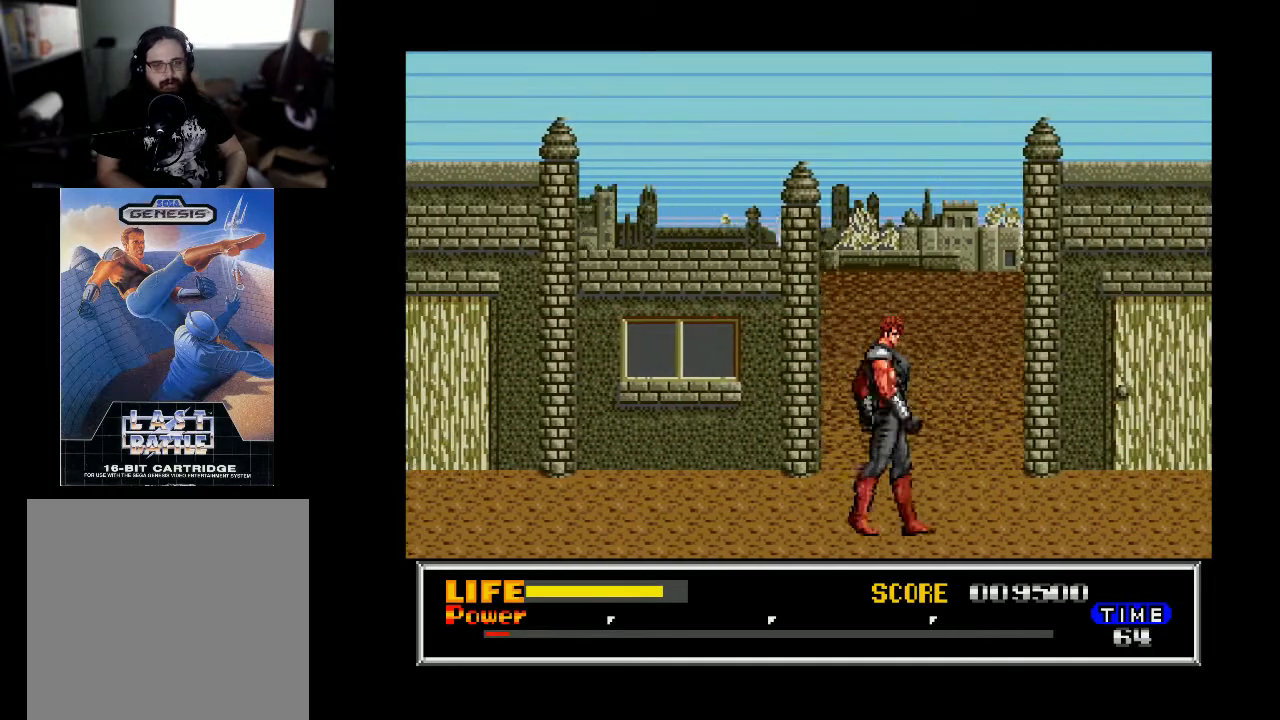
{"buttons": ["DPAD_RIGHT"], "right_stick": "center", "events": []}
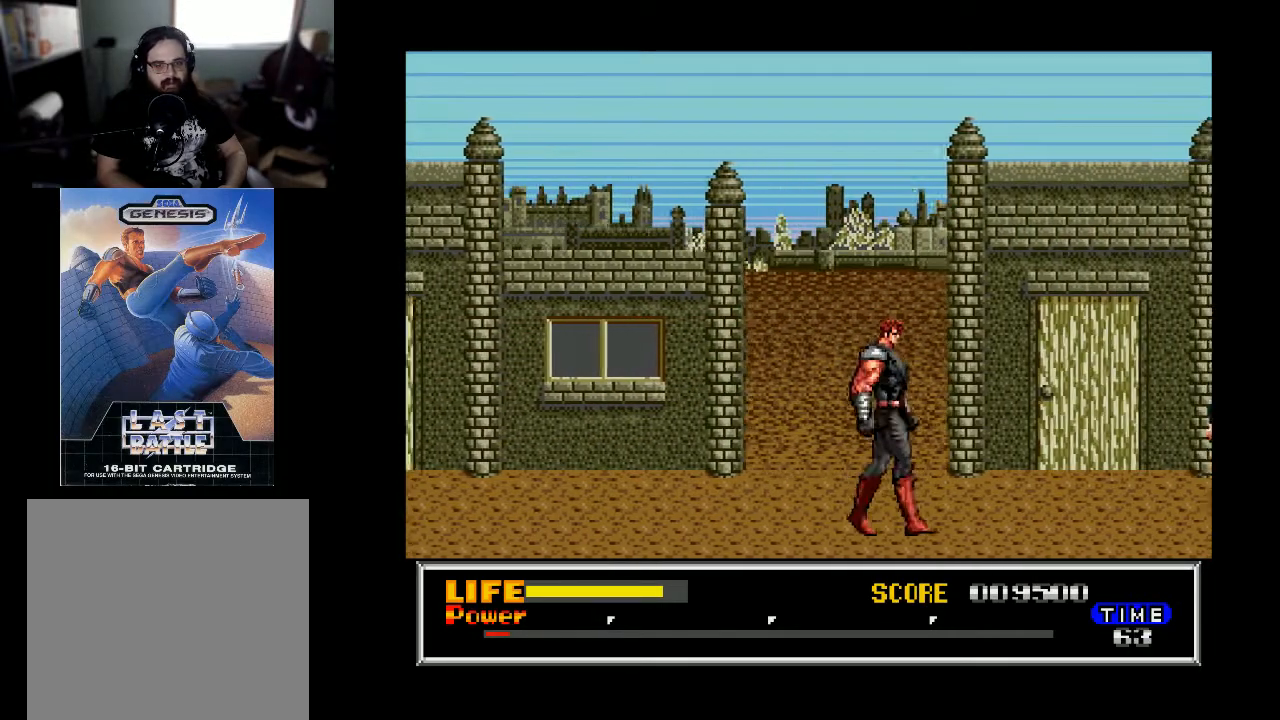
{"buttons": ["DPAD_RIGHT"], "right_stick": "center", "events": []}
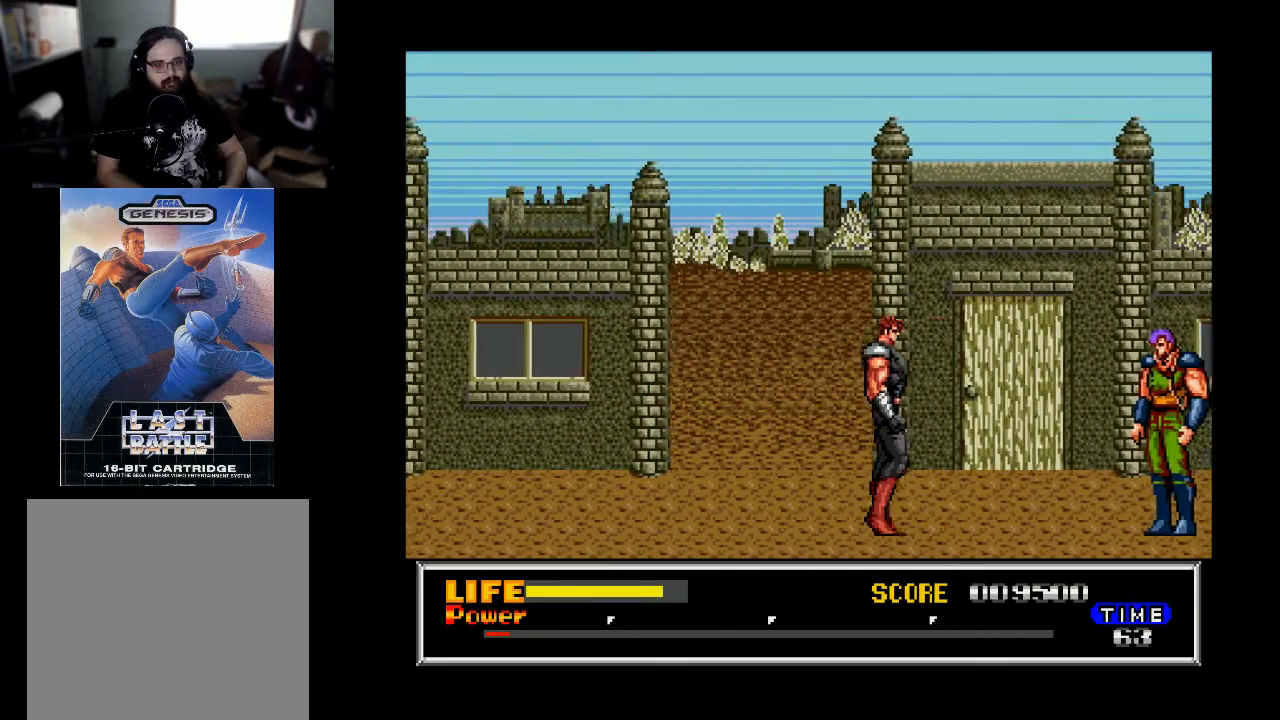
{"buttons": ["DPAD_RIGHT"], "right_stick": "center", "events": []}
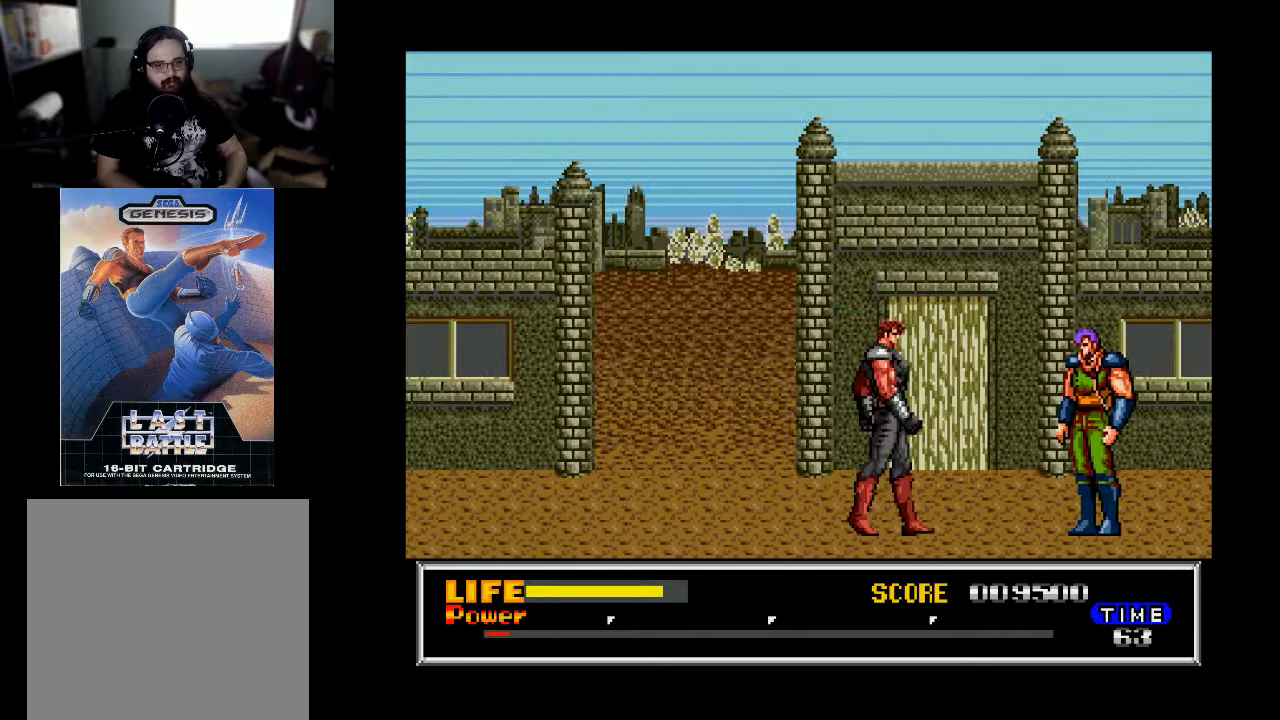
{"buttons": ["DPAD_RIGHT"], "right_stick": "center", "events": []}
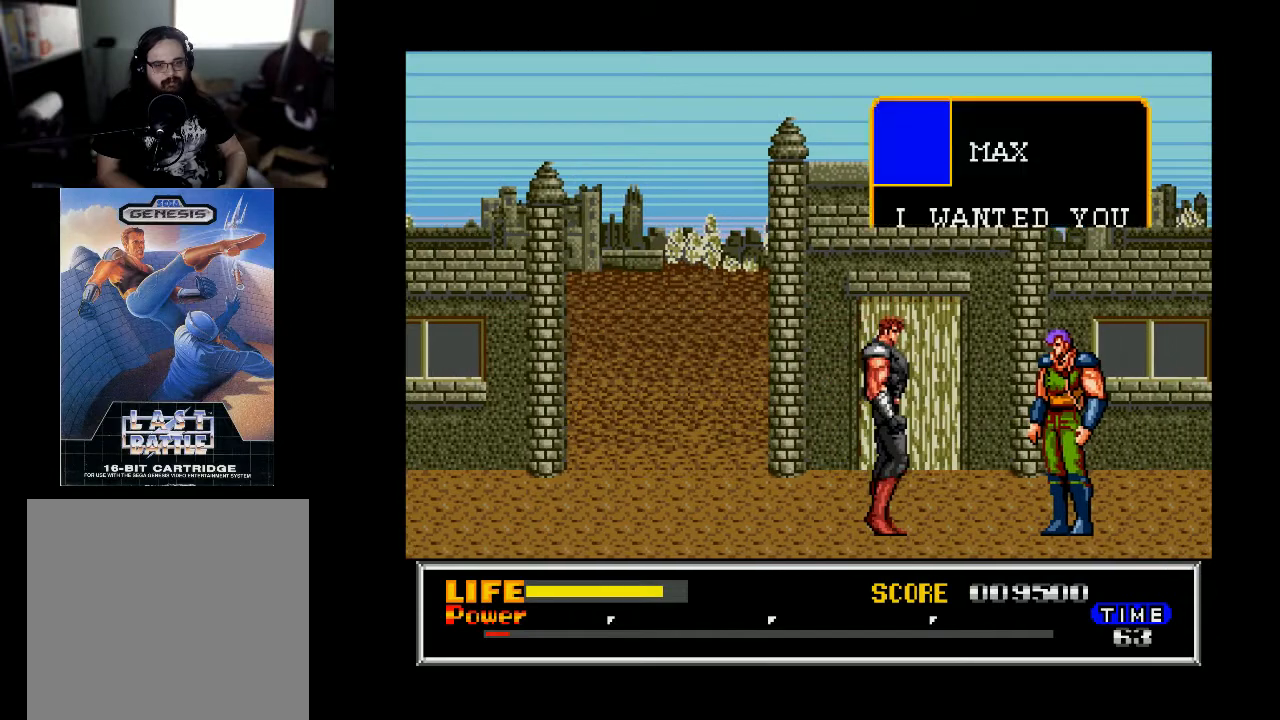
{"buttons": [], "right_stick": "center", "events": [[133, "DPAD_RIGHT", "up"], [367, "B", "down"], [500, "B", "up"]]}
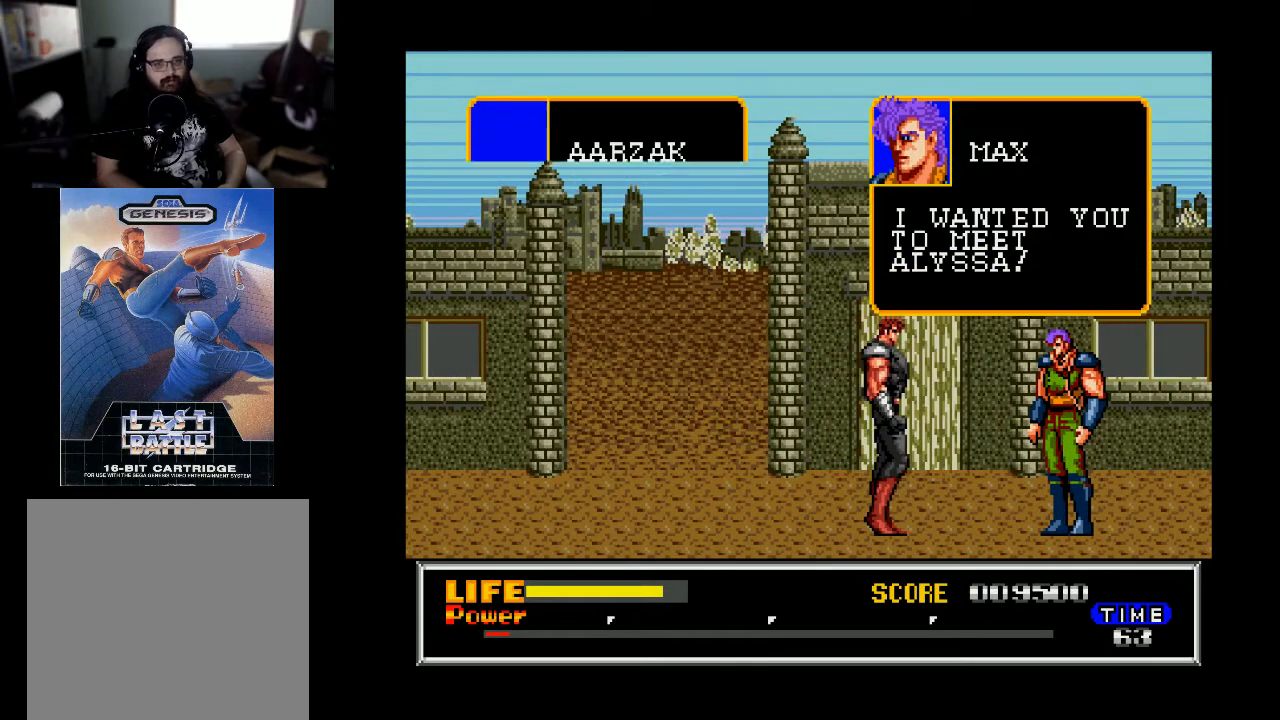
{"buttons": [], "right_stick": "center", "events": [[233, "B", "down"], [300, "B", "up"]]}
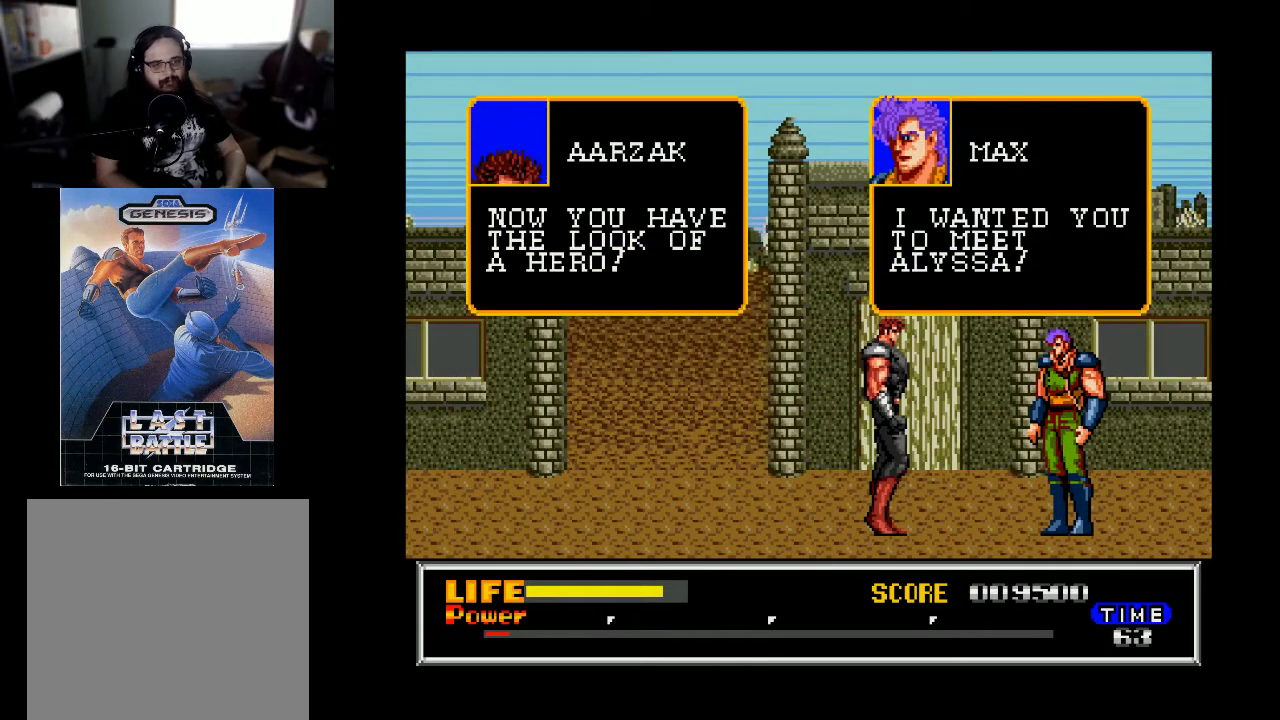
{"buttons": [], "right_stick": "center", "events": [[233, "B", "down"], [333, "B", "up"]]}
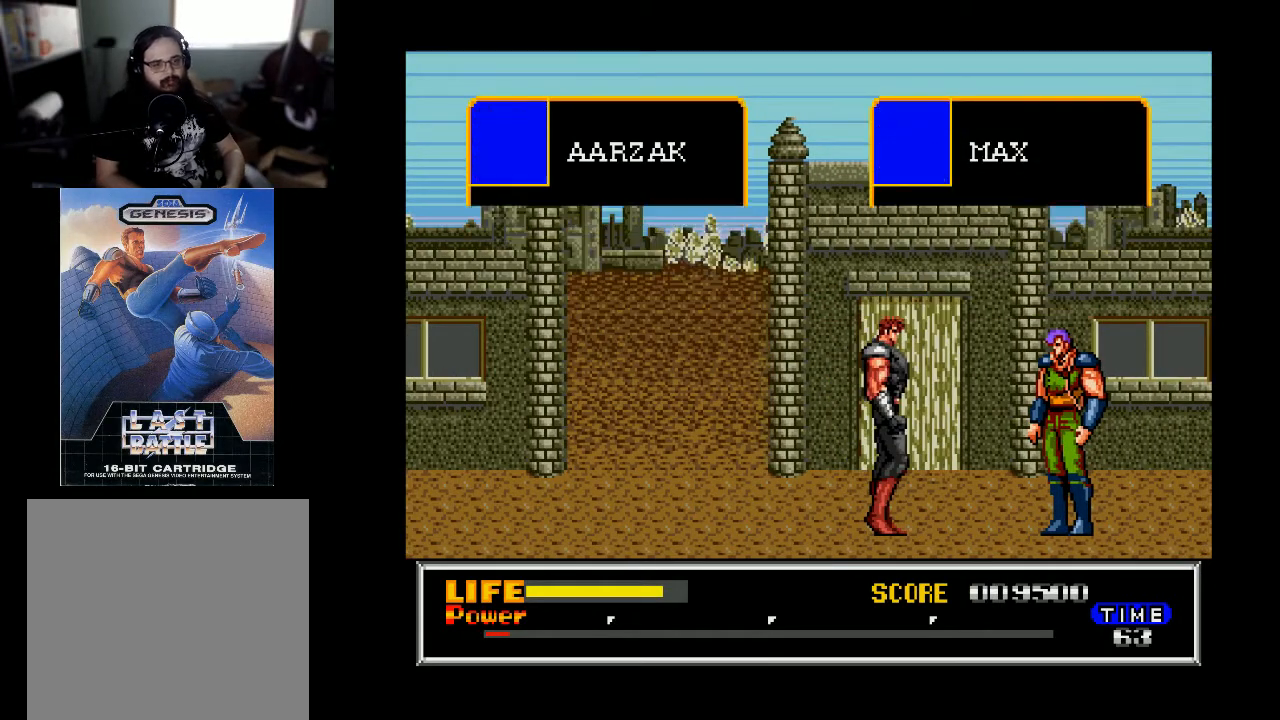
{"buttons": [], "right_stick": "center", "events": []}
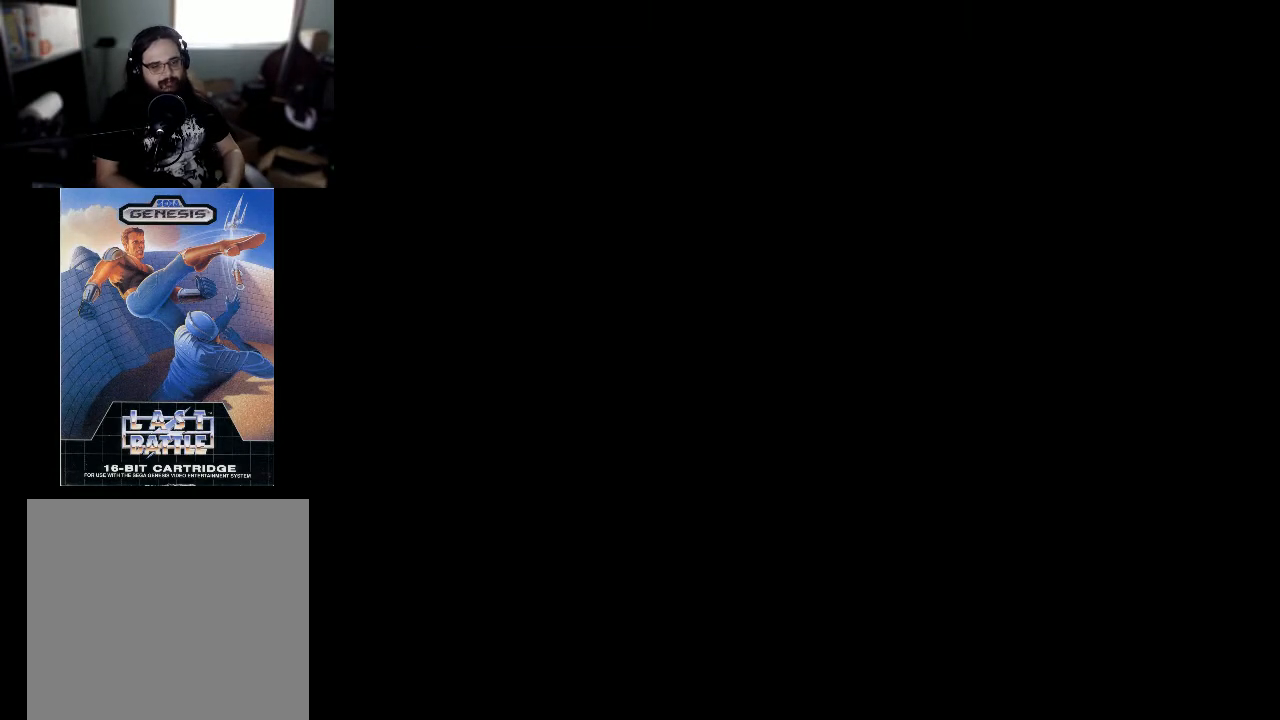
{"buttons": ["DPAD_LEFT"], "right_stick": "center", "events": [[500, "DPAD_LEFT", "down"]]}
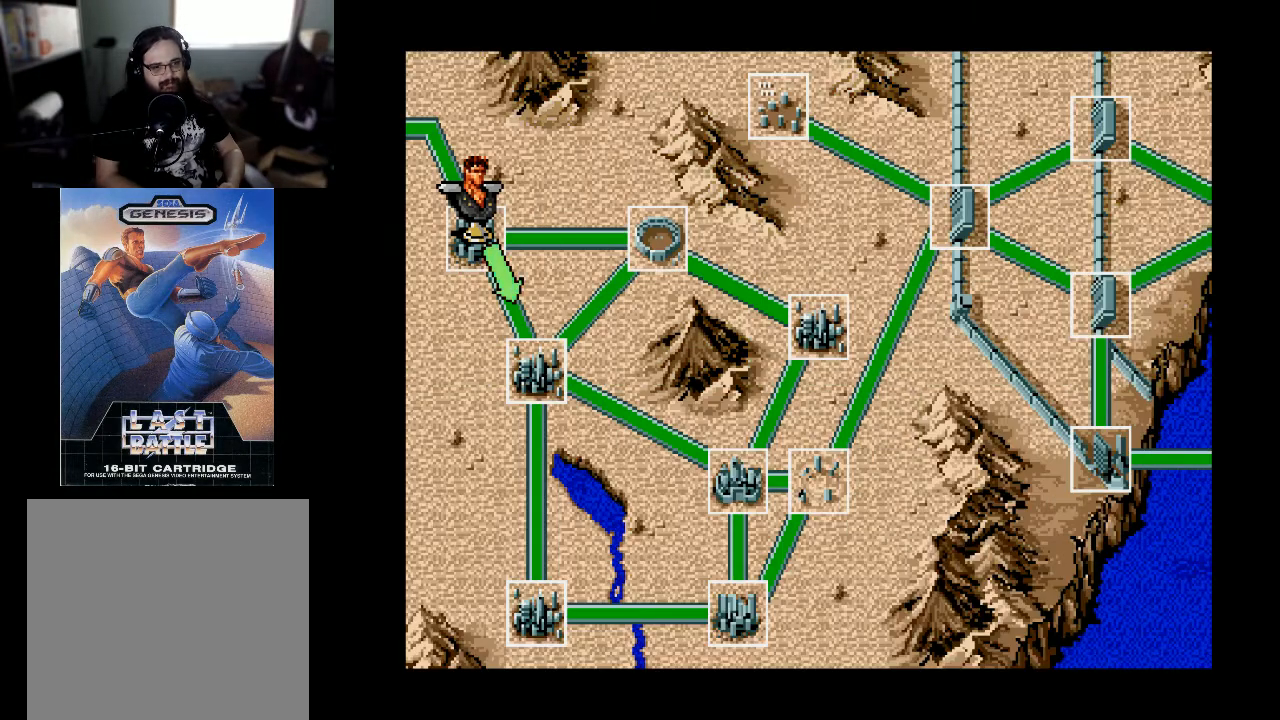
{"buttons": ["B"], "right_stick": "center", "events": [[133, "DPAD_LEFT", "up"], [433, "B", "down"]]}
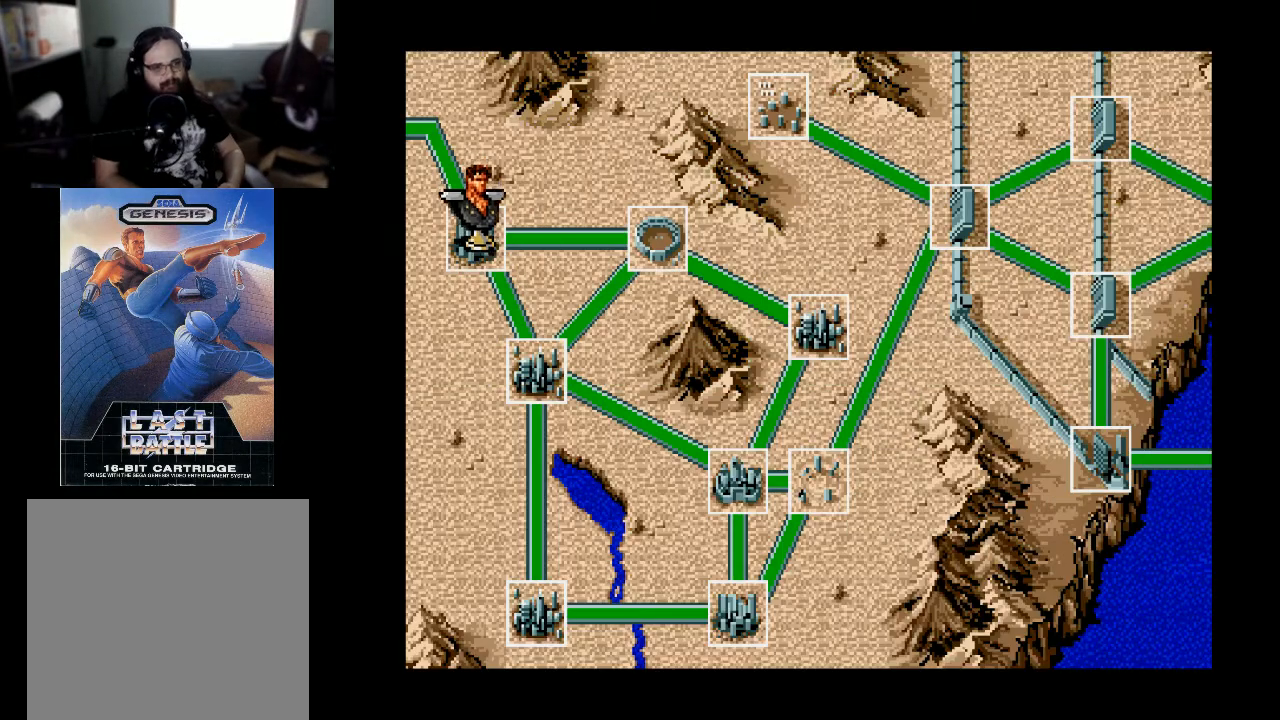
{"buttons": [], "right_stick": "center", "events": [[33, "B", "up"]]}
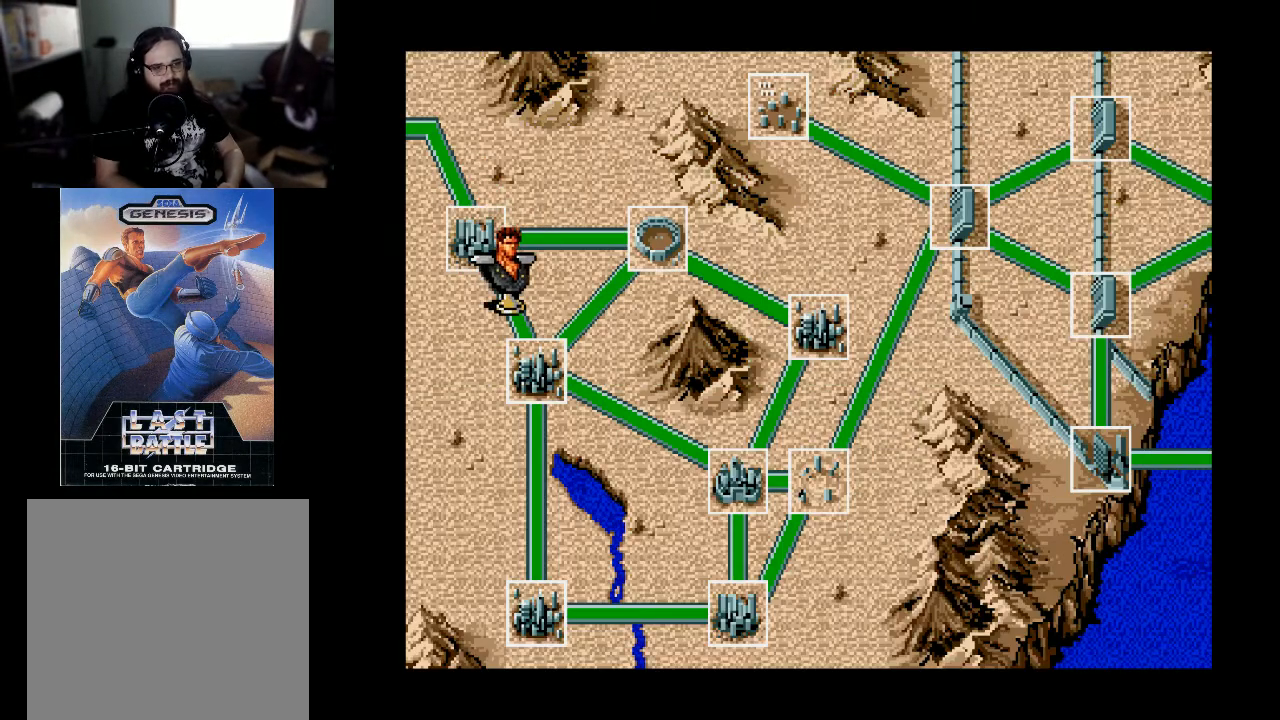
{"buttons": [], "right_stick": "center", "events": []}
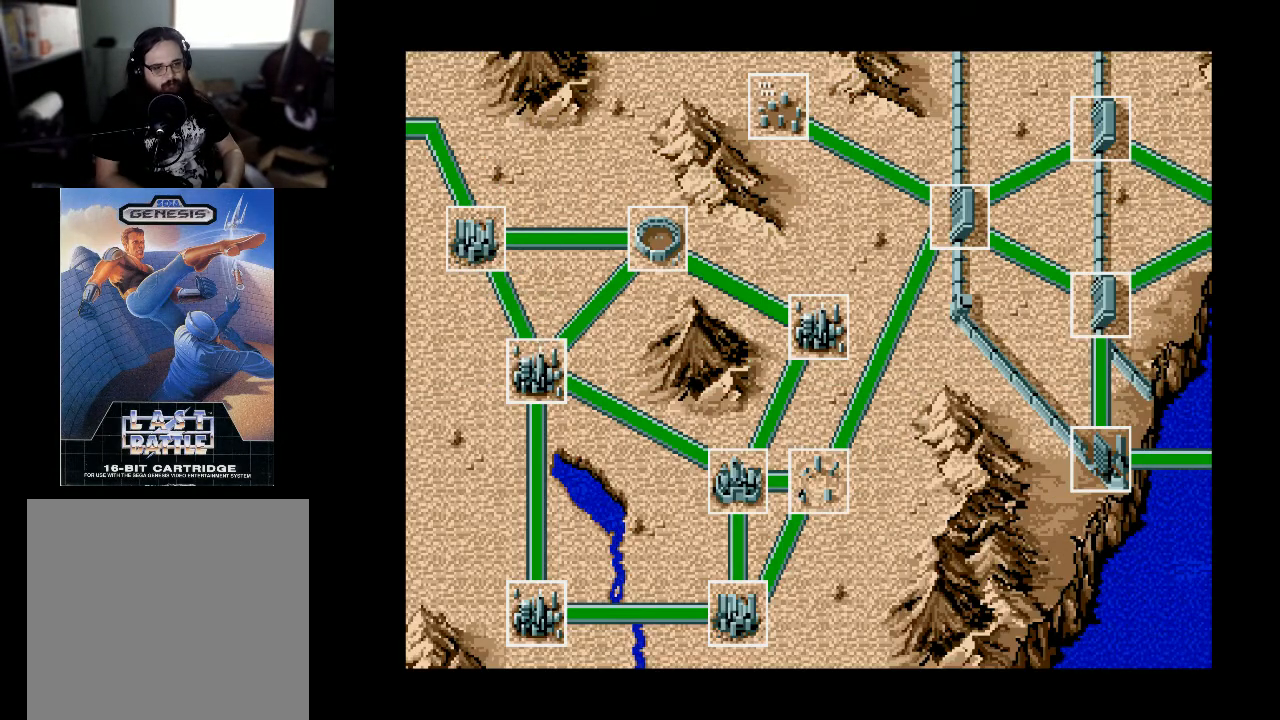
{"buttons": [], "right_stick": "center", "events": []}